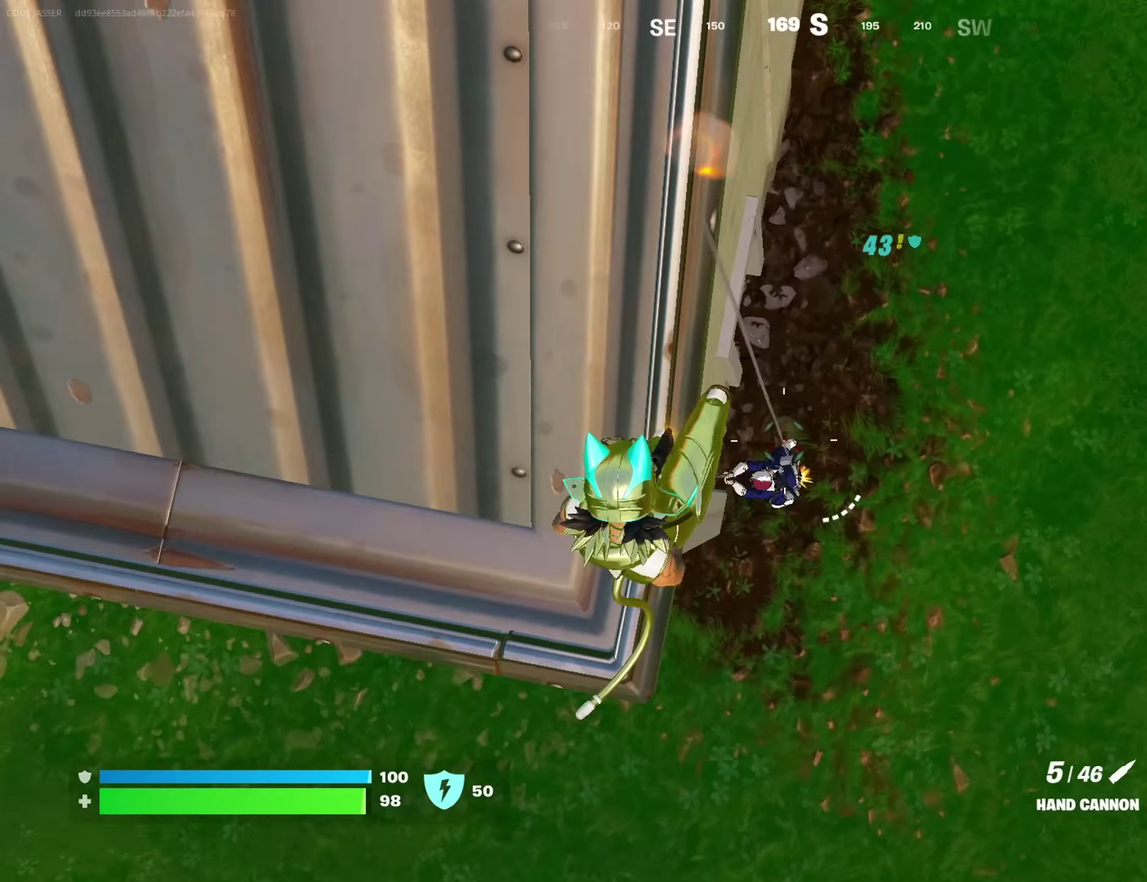
Gameplay with a controller (PlayStation layout); each line is a JSON object with the inputs held at the frame after it (dt_ms = milliseconds from this image to that frame). "events" lists button and stick changes between this image and that frame as [ms after this image, input, new state], when the widget could be followed in between. Not read: L1 R1.
{"dt_ms": 300, "buttons": [], "left_stick": "down", "right_stick": "center", "events": [[17, "R2", "up"], [33, "right_stick", "left"], [50, "left_stick", "down"], [133, "right_stick", "up-left"], [183, "left_stick", "down-left"], [267, "left_stick", "down"], [300, "right_stick", "center"]]}
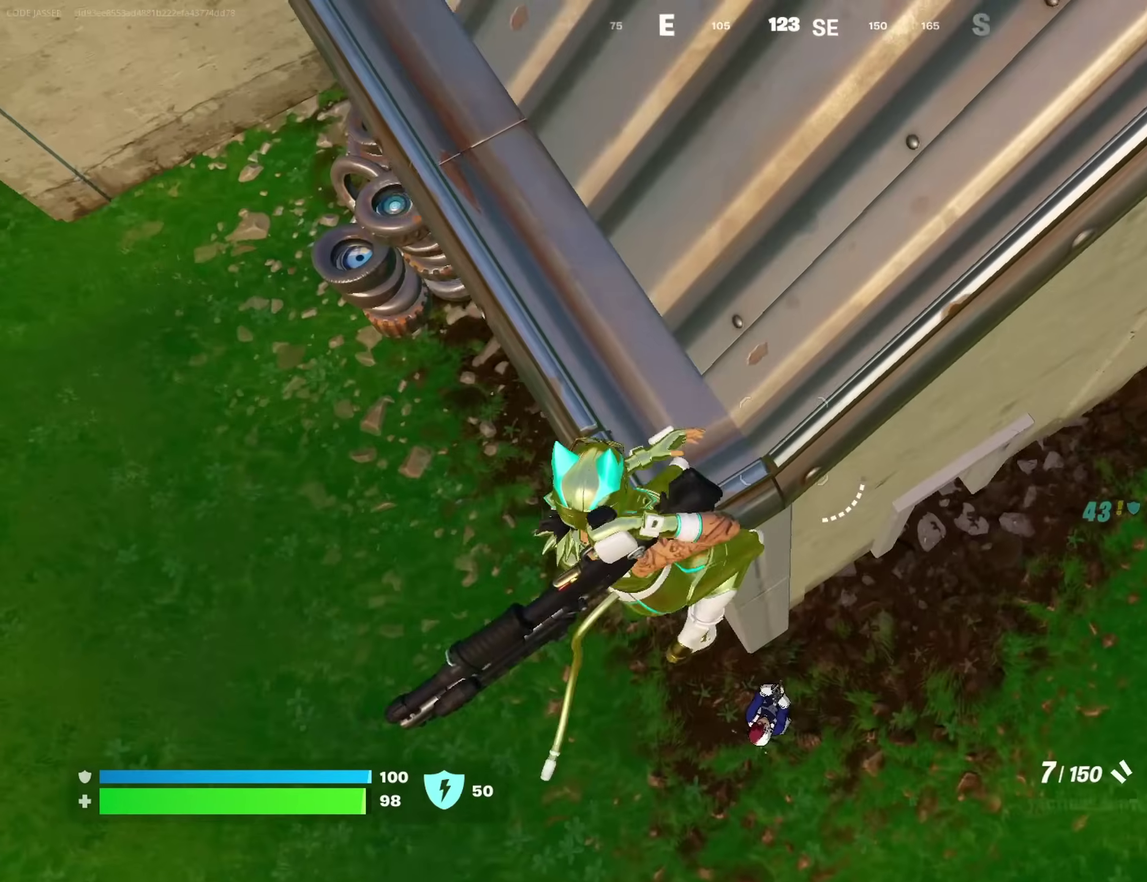
{"dt_ms": 900, "buttons": [], "left_stick": "up-right", "right_stick": "right", "events": [[283, "left_stick", "down-left"], [333, "right_stick", "down-left"], [433, "R2", "down"], [500, "right_stick", "center"], [517, "R2", "up"], [567, "right_stick", "up"], [583, "left_stick", "right"], [817, "left_stick", "up-right"], [850, "right_stick", "center"], [900, "right_stick", "right"]]}
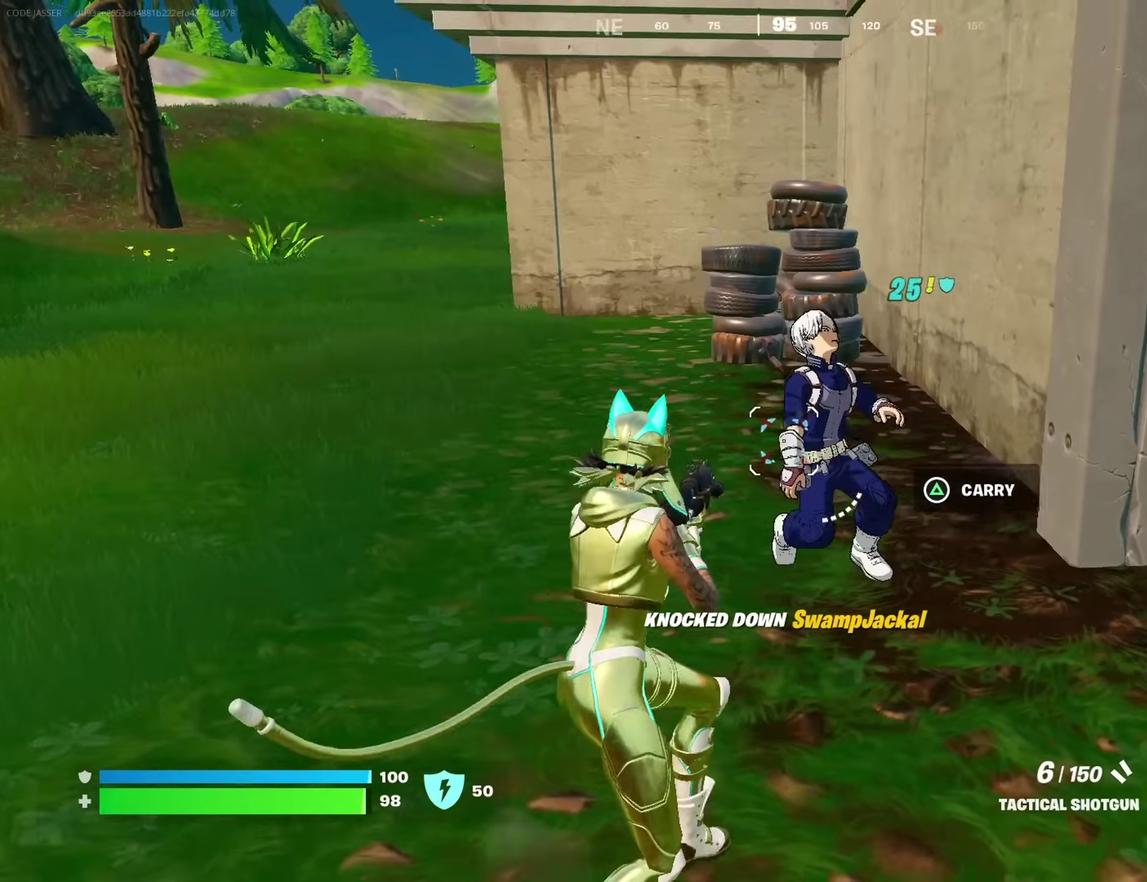
{"dt_ms": 300, "buttons": [], "left_stick": "up-left", "right_stick": "right"}
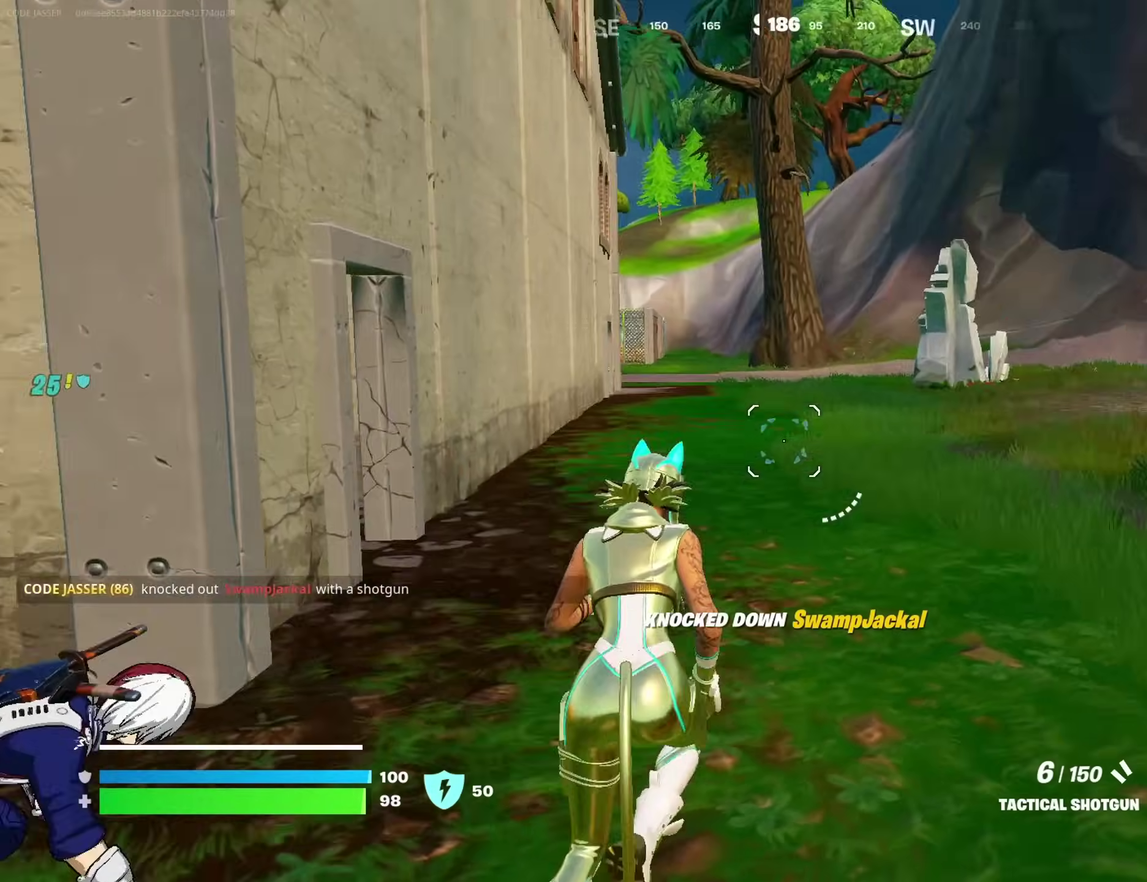
{"dt_ms": 700, "buttons": [], "left_stick": "left", "right_stick": "center", "events": [[117, "right_stick", "center"], [333, "right_stick", "right"], [367, "left_stick", "left"], [500, "right_stick", "center"]]}
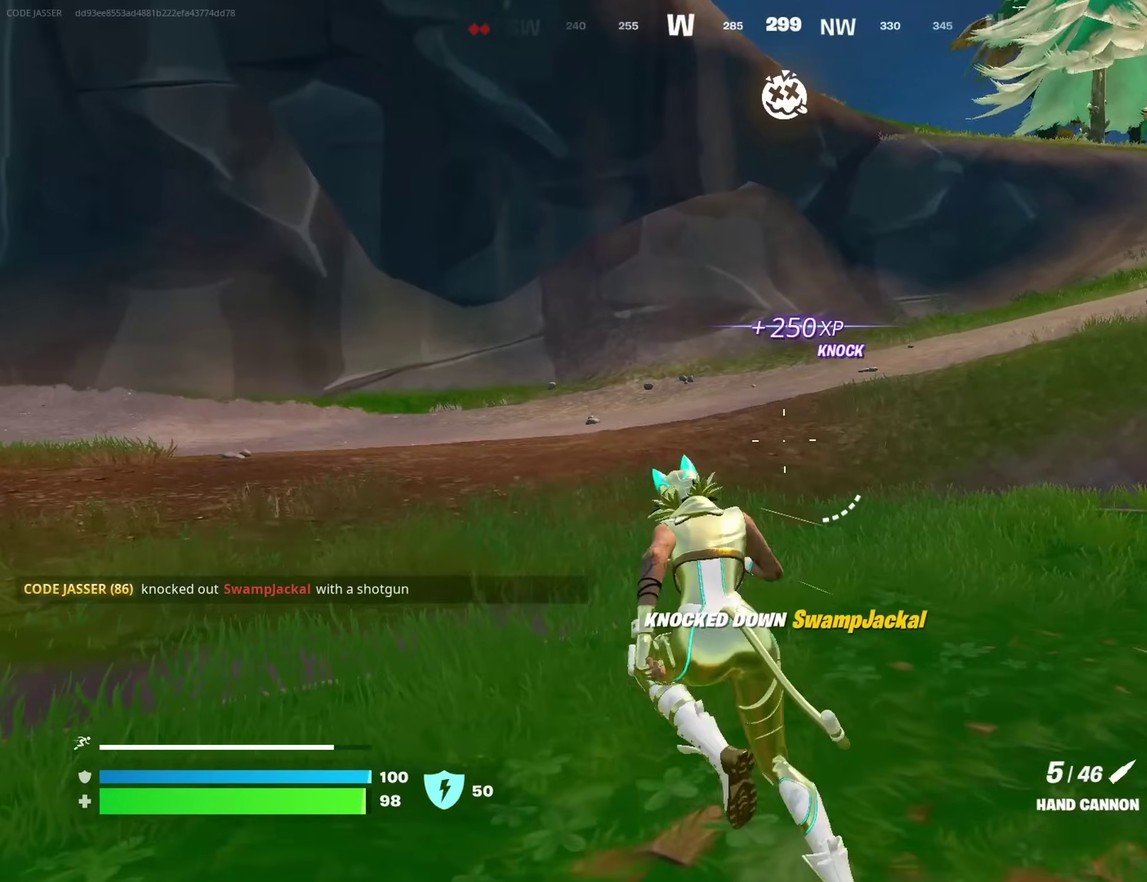
{"dt_ms": 300, "buttons": [], "left_stick": "up", "right_stick": "center", "events": [[50, "right_stick", "left"], [67, "left_stick", "up-left"], [133, "left_stick", "up"], [183, "left_stick", "up-right"], [283, "left_stick", "up"], [283, "right_stick", "center"]]}
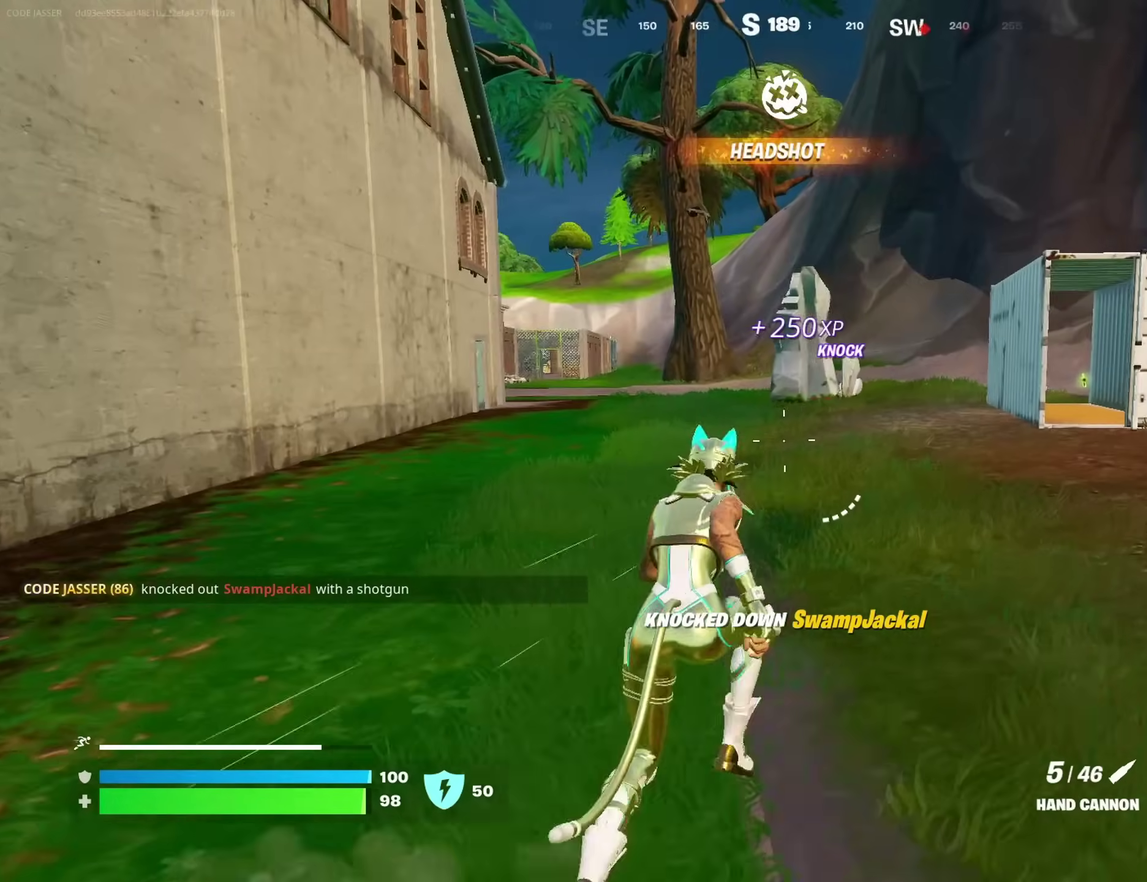
{"dt_ms": 600, "buttons": [], "left_stick": "up-right", "right_stick": "center", "events": [[233, "left_stick", "up-right"], [317, "right_stick", "right"], [400, "right_stick", "center"]]}
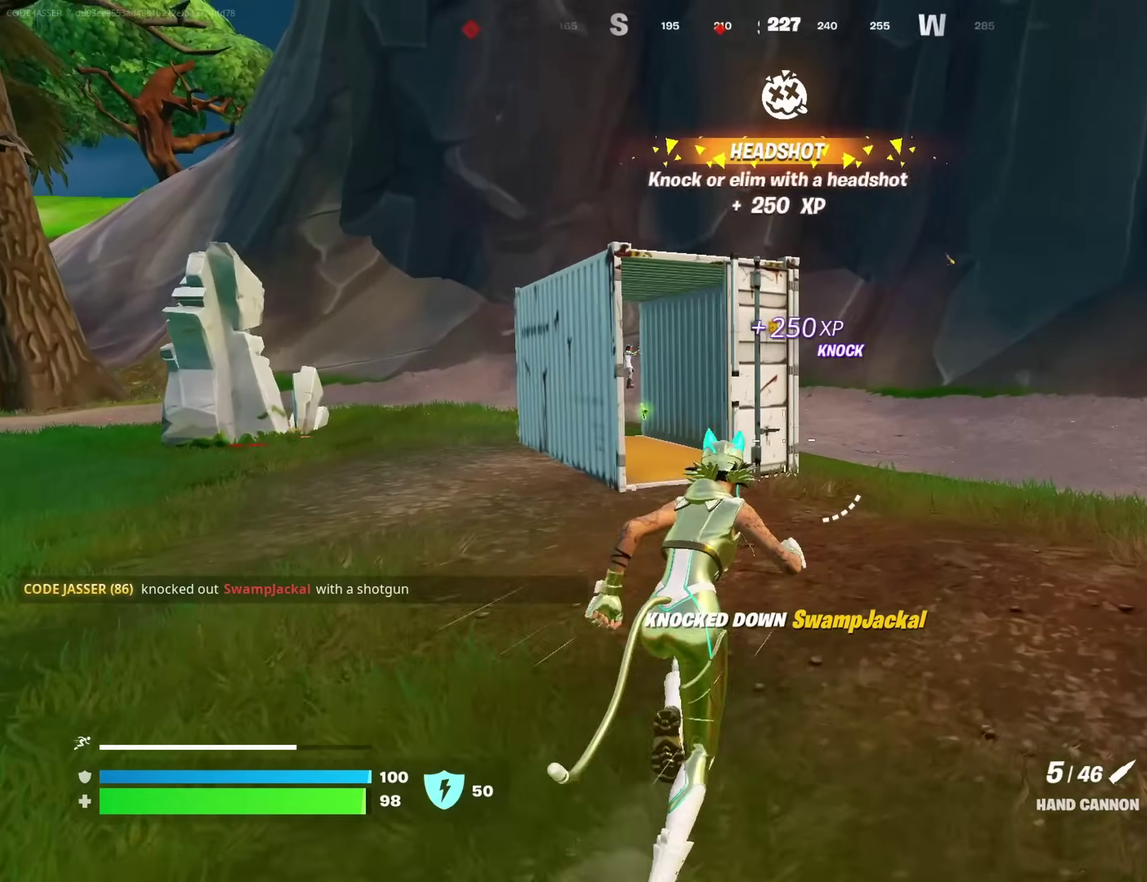
{"dt_ms": 400, "buttons": [], "left_stick": "center", "right_stick": "center"}
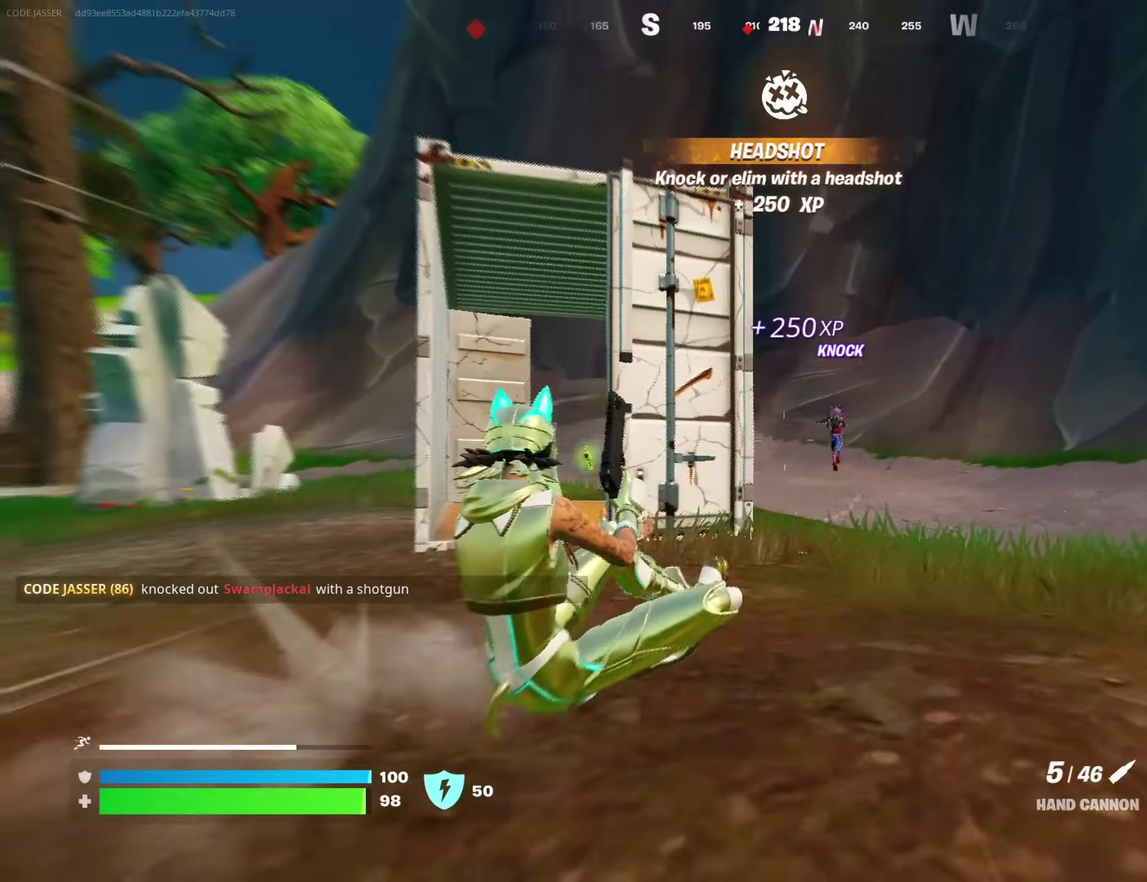
{"dt_ms": 600, "buttons": ["L2"], "left_stick": "center", "right_stick": "left"}
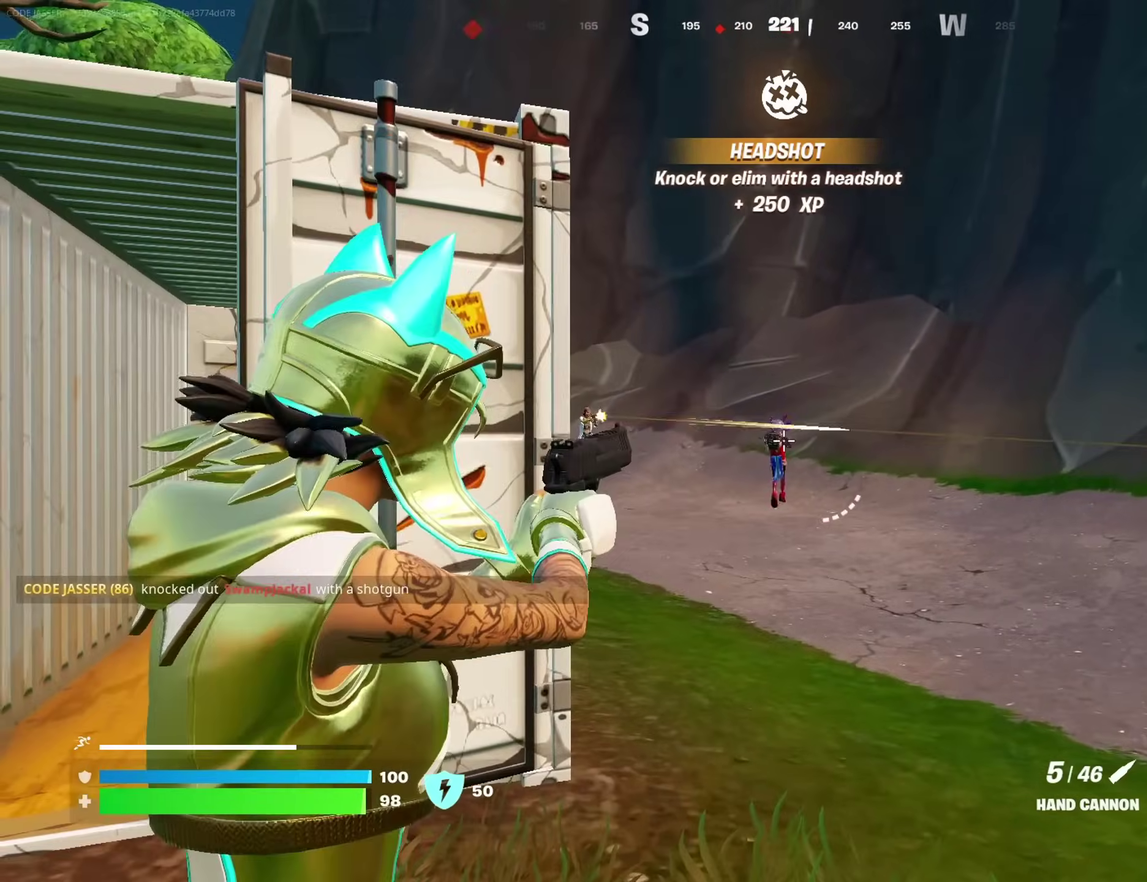
{"dt_ms": 400, "buttons": [], "left_stick": "up-right", "right_stick": "center"}
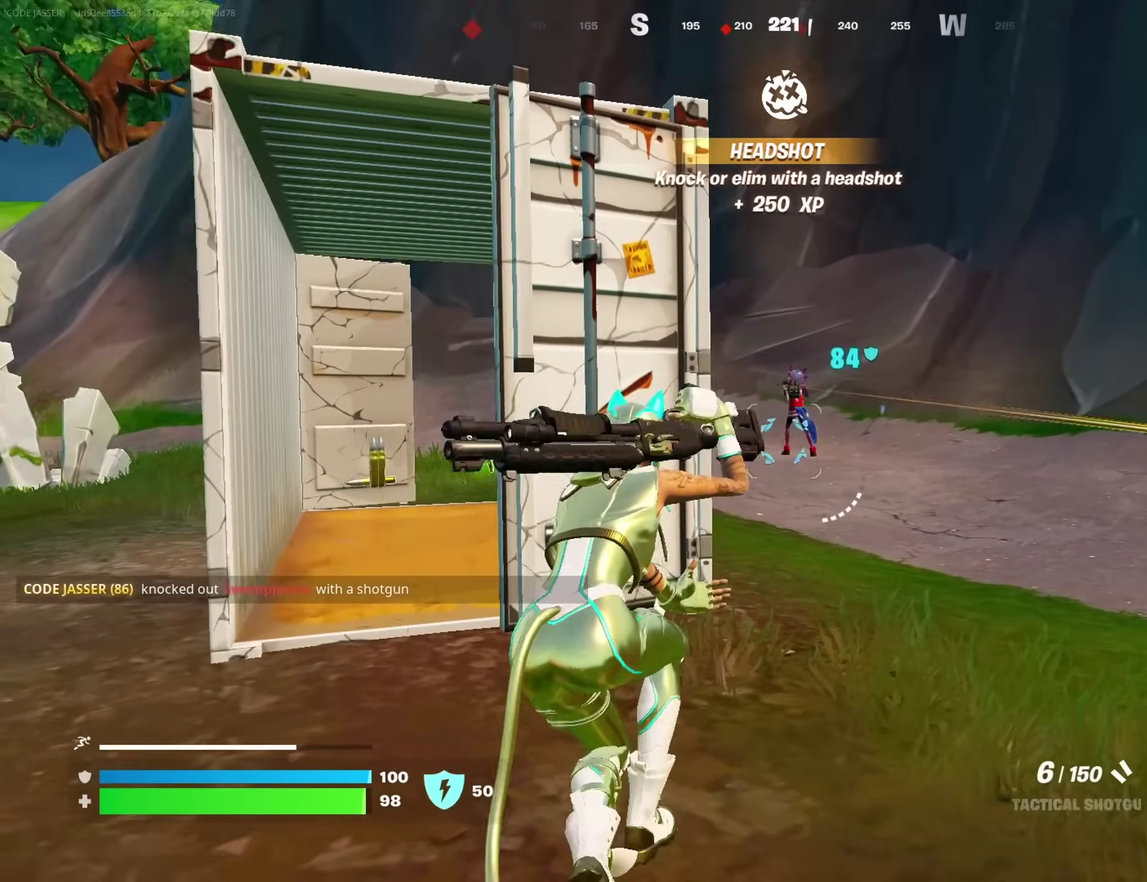
{"dt_ms": 600, "buttons": [], "left_stick": "left", "right_stick": "center"}
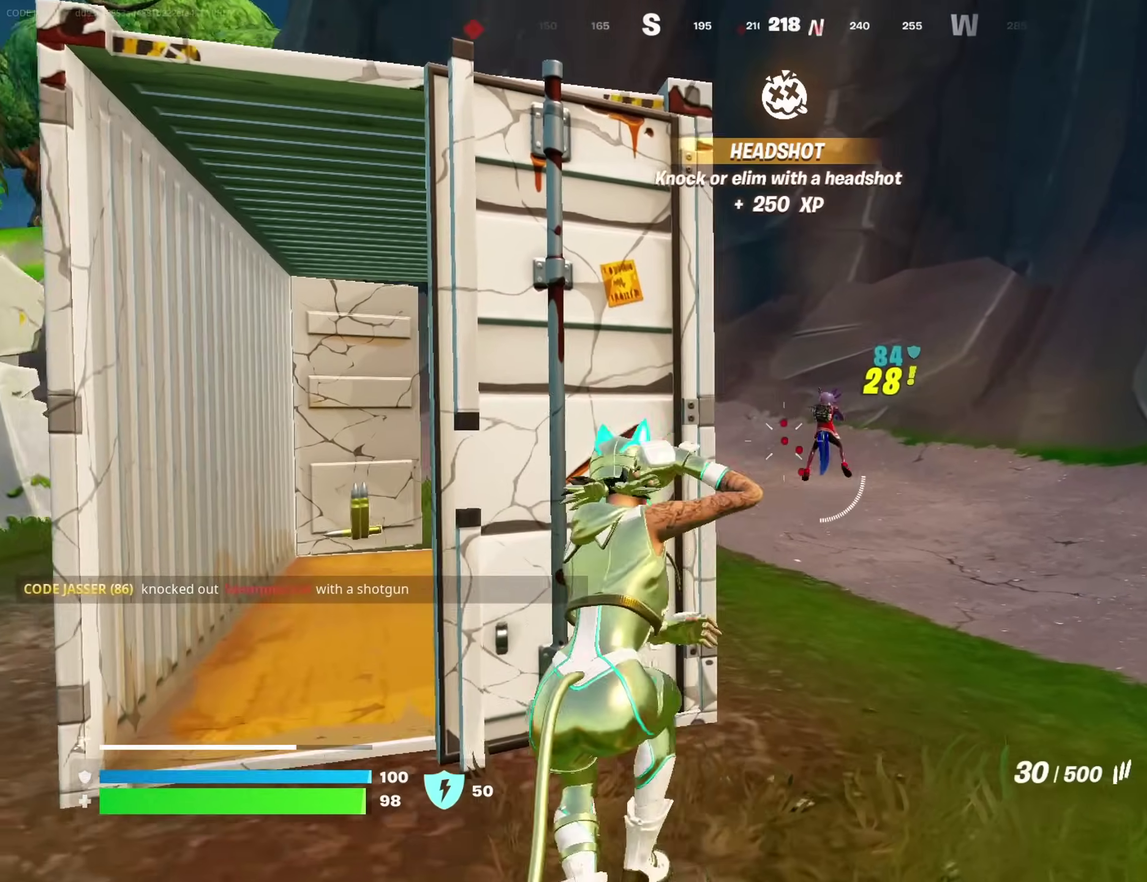
{"dt_ms": 400, "buttons": ["L2"], "left_stick": "right", "right_stick": "center"}